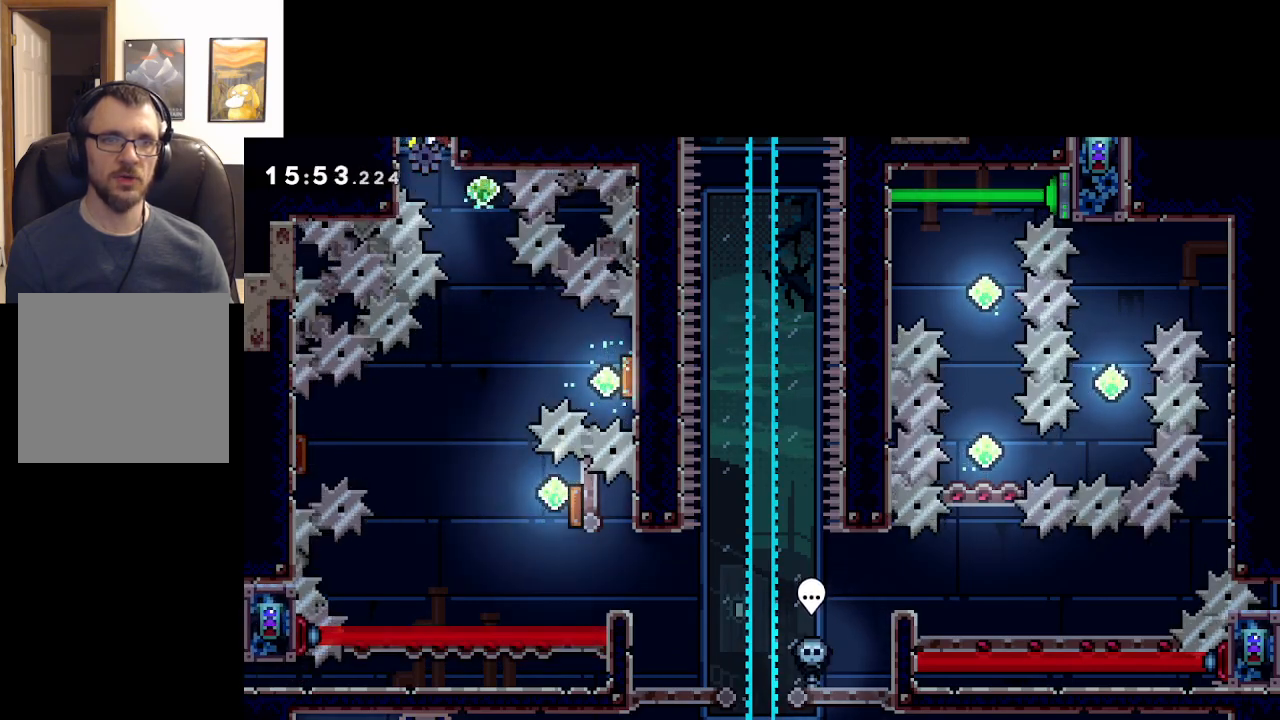
Gameplay with a controller (Xbox layout); each line is a JSON object with the inputs held at the frame after it. "events" lists button and stick changes between this image and that frame as [ms after this image, input, new state], when the widget could be followed in between. Not read: right_stick.
{"buttons": [], "left_stick": "up-right", "events": [[117, "A", "up"], [250, "L2", "up"]]}
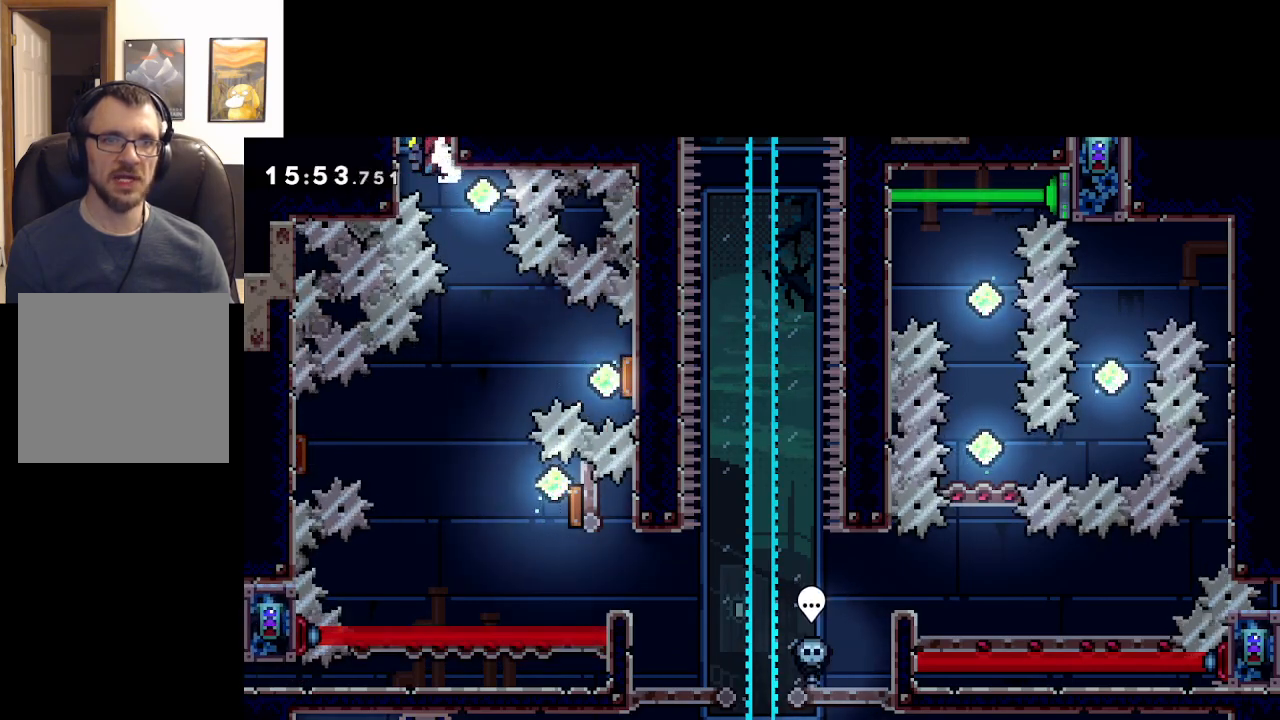
{"buttons": [], "left_stick": "center", "events": [[450, "left_stick", "center"]]}
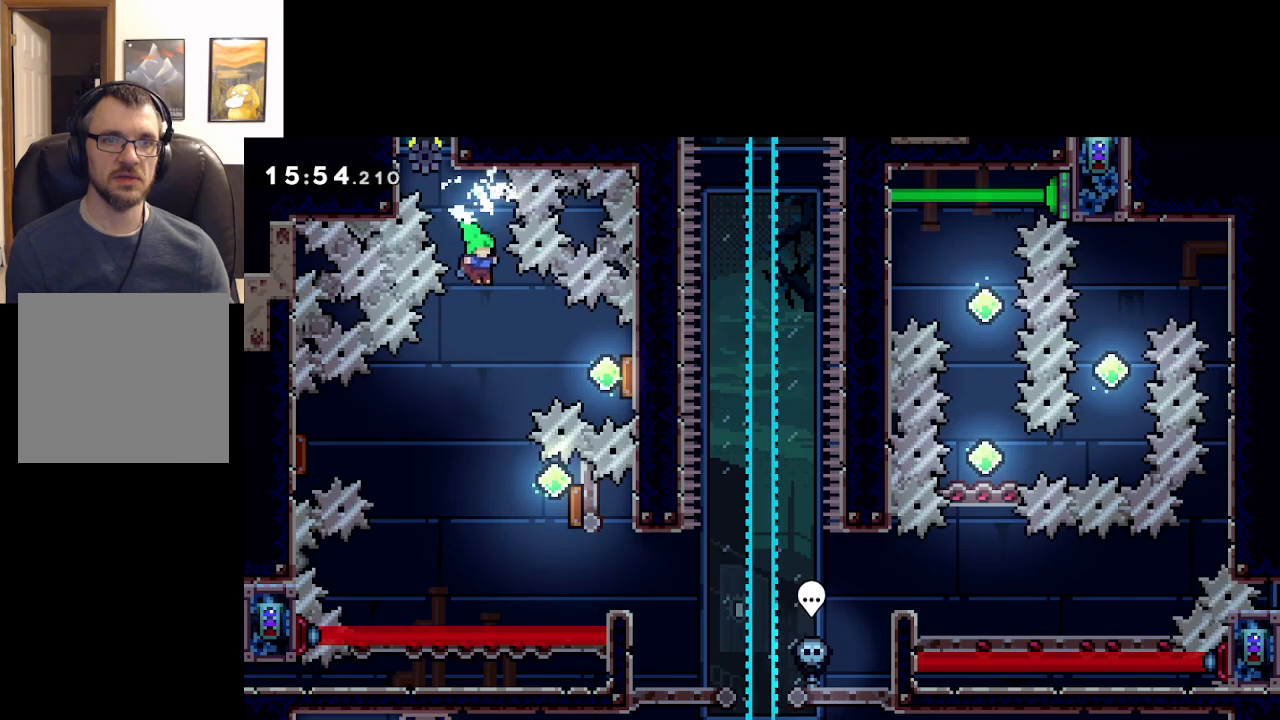
{"buttons": [], "left_stick": "center", "events": [[150, "left_stick", "right"], [317, "left_stick", "center"]]}
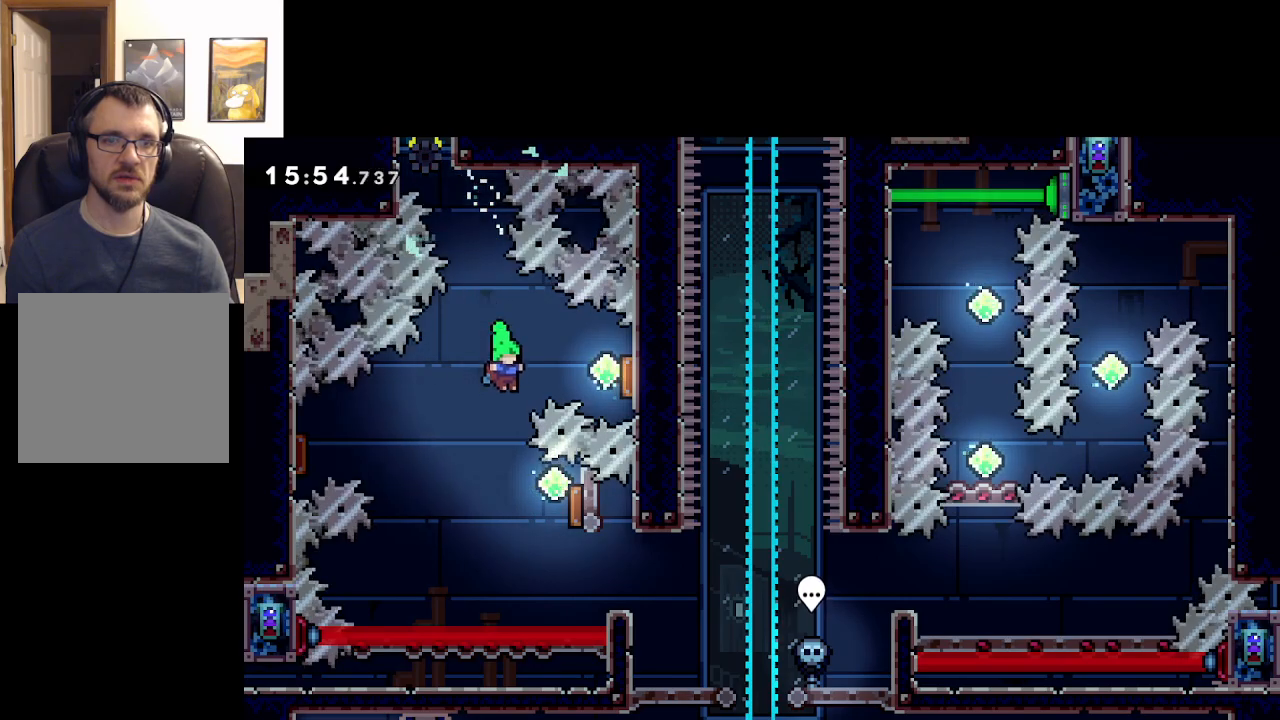
{"buttons": [], "left_stick": "center", "events": []}
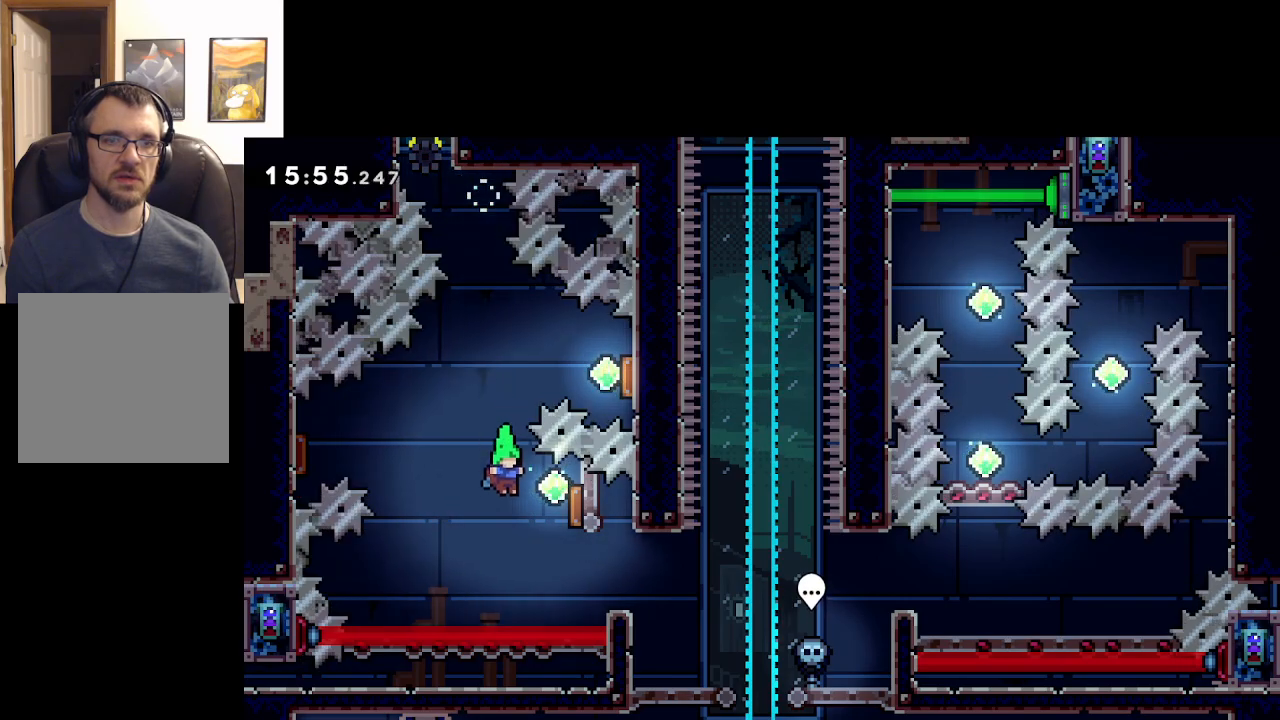
{"buttons": ["X"], "left_stick": "right", "events": [[450, "left_stick", "right"], [483, "X", "down"]]}
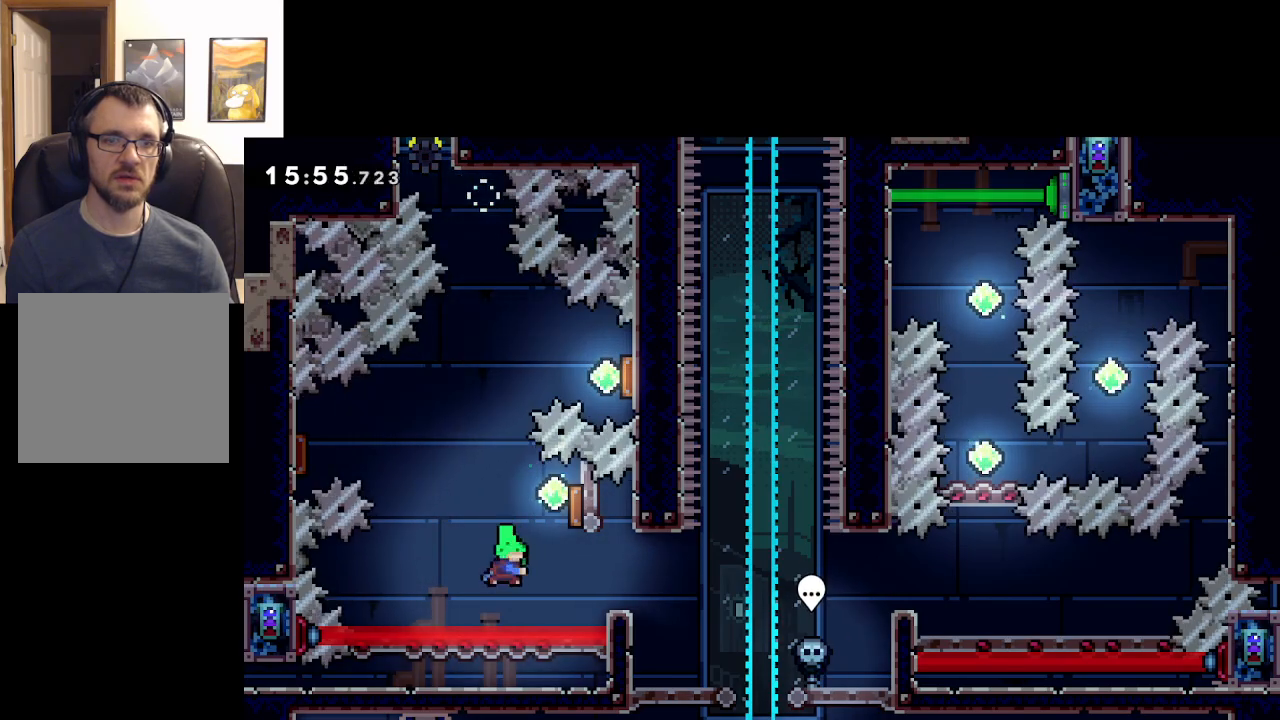
{"buttons": [], "left_stick": "center", "events": [[200, "X", "up"], [250, "left_stick", "center"]]}
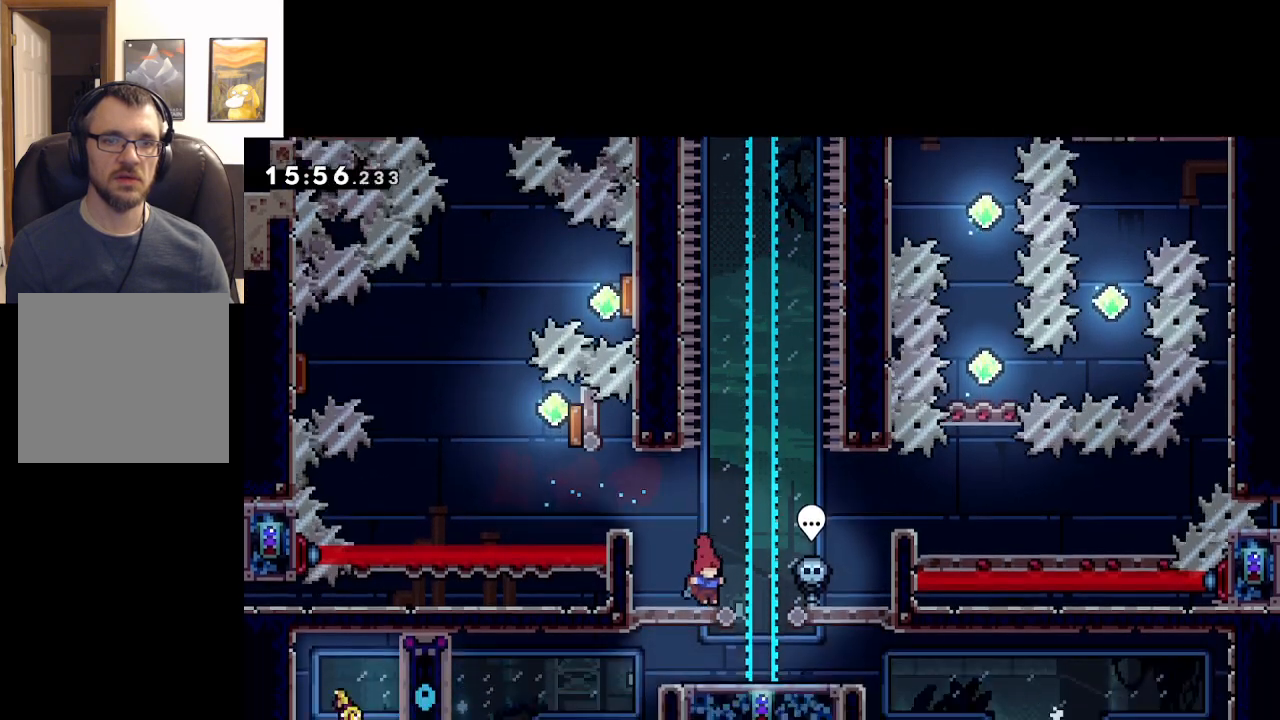
{"buttons": ["A"], "left_stick": "right", "events": [[267, "left_stick", "right"], [350, "A", "down"]]}
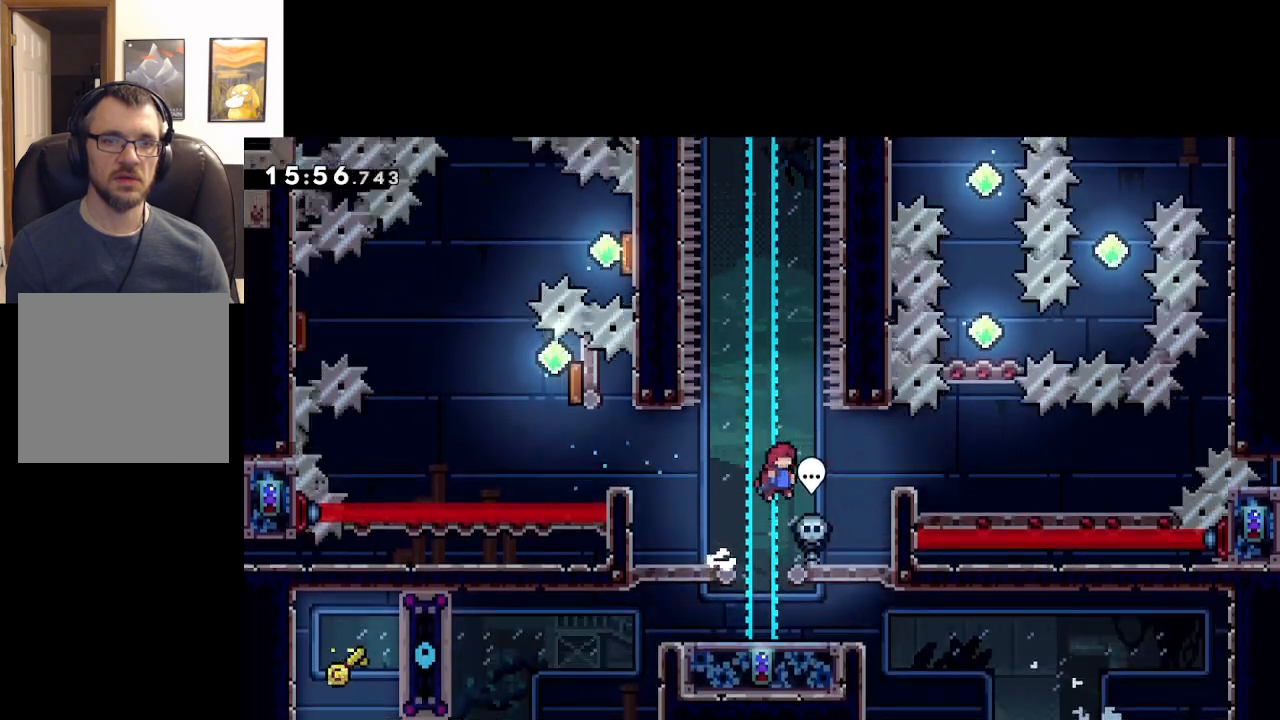
{"buttons": [], "left_stick": "center", "events": [[267, "left_stick", "center"], [283, "A", "up"]]}
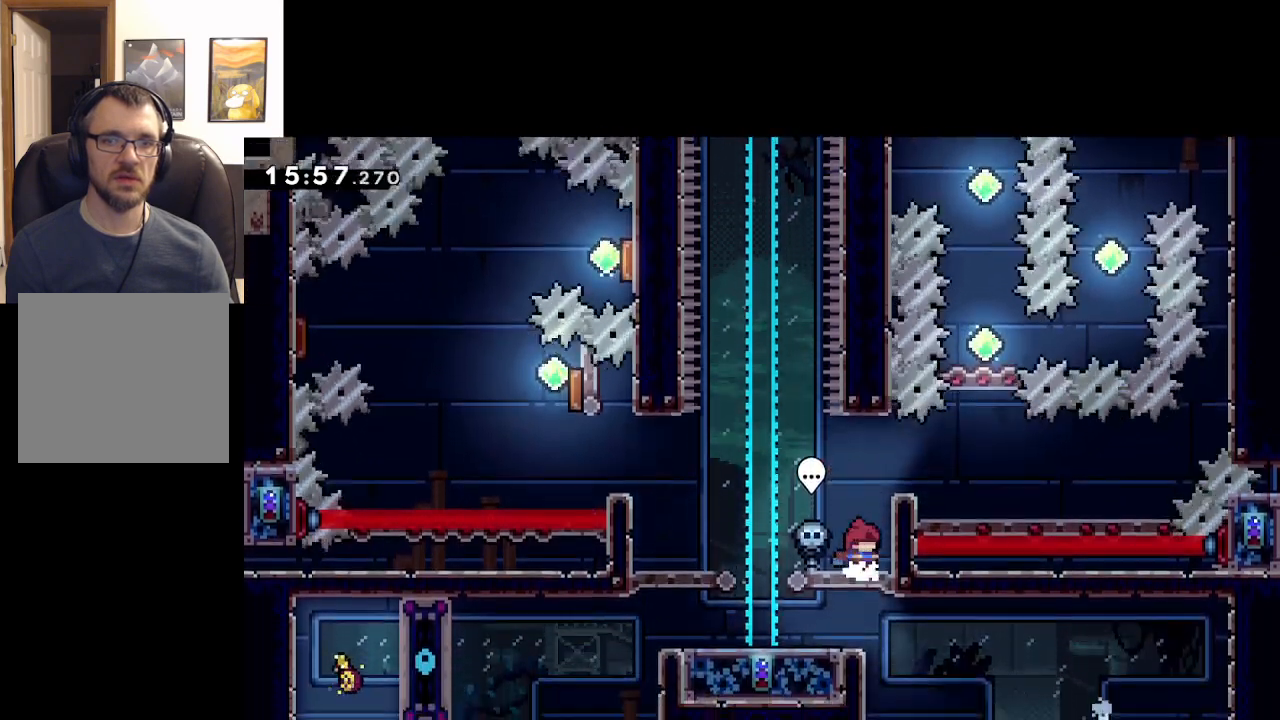
{"buttons": [], "left_stick": "center", "events": []}
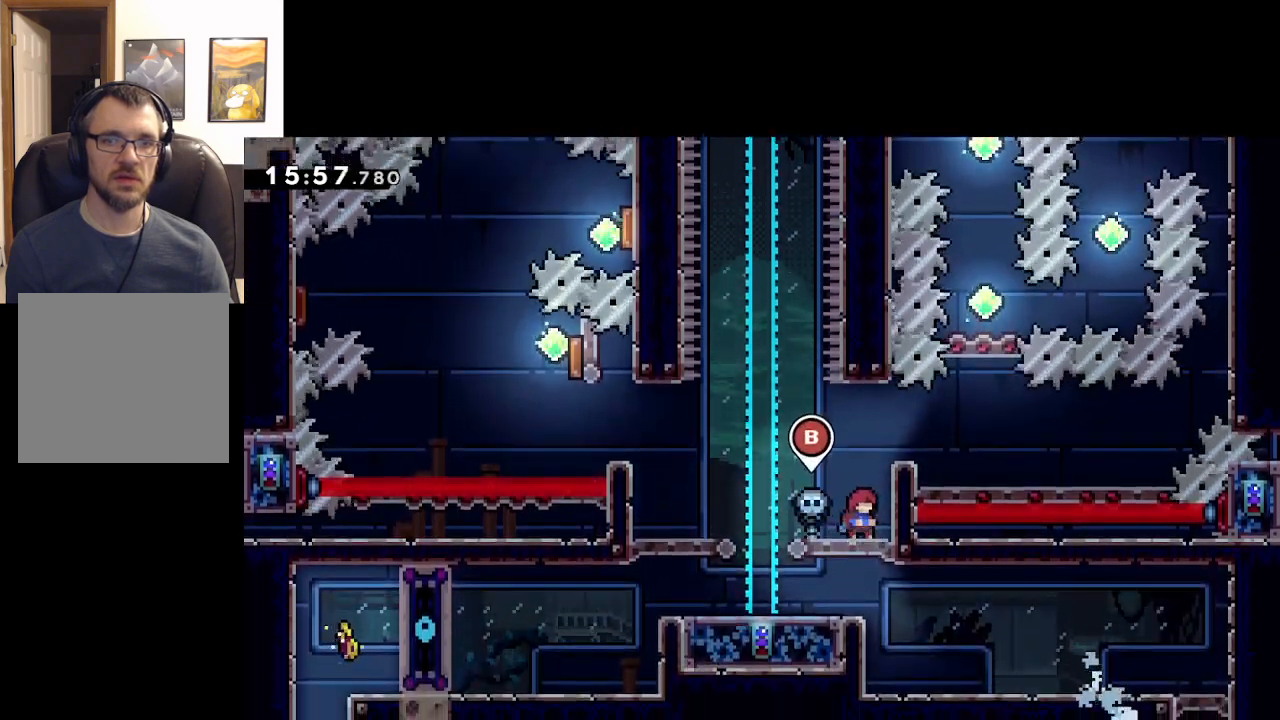
{"buttons": [], "left_stick": "center", "events": []}
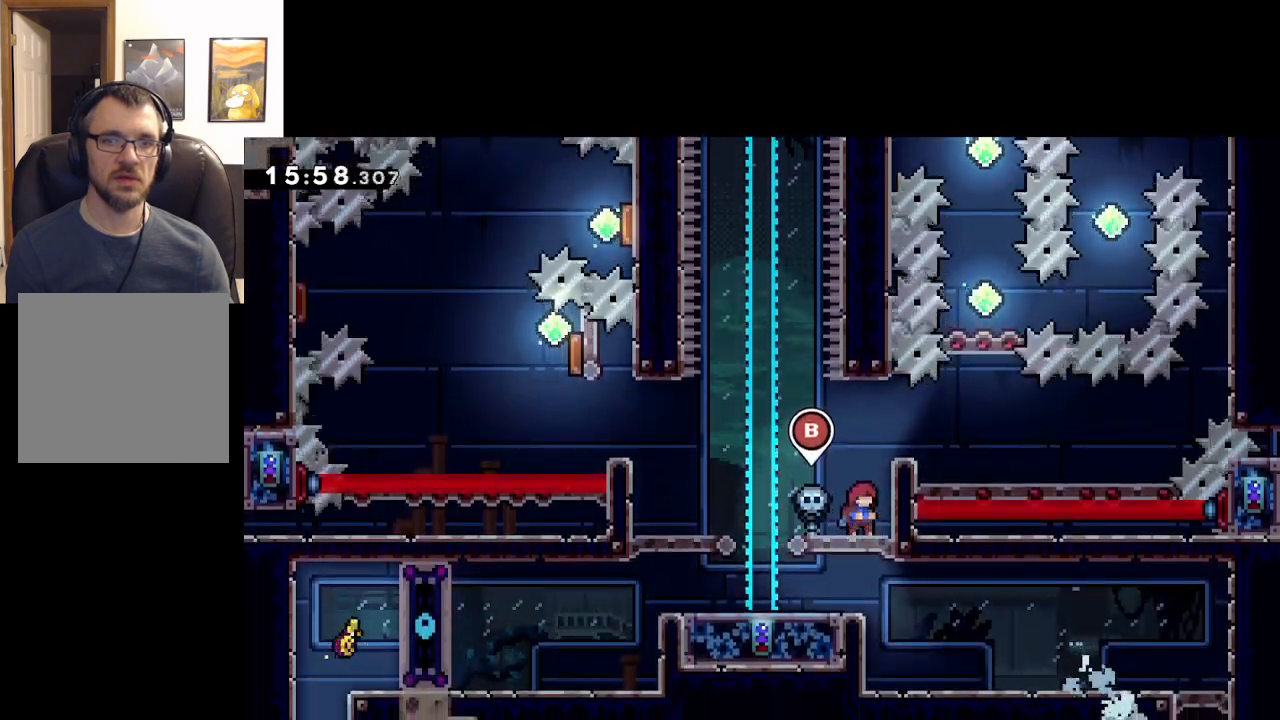
{"buttons": ["A"], "left_stick": "left", "events": [[167, "left_stick", "left"], [333, "A", "down"]]}
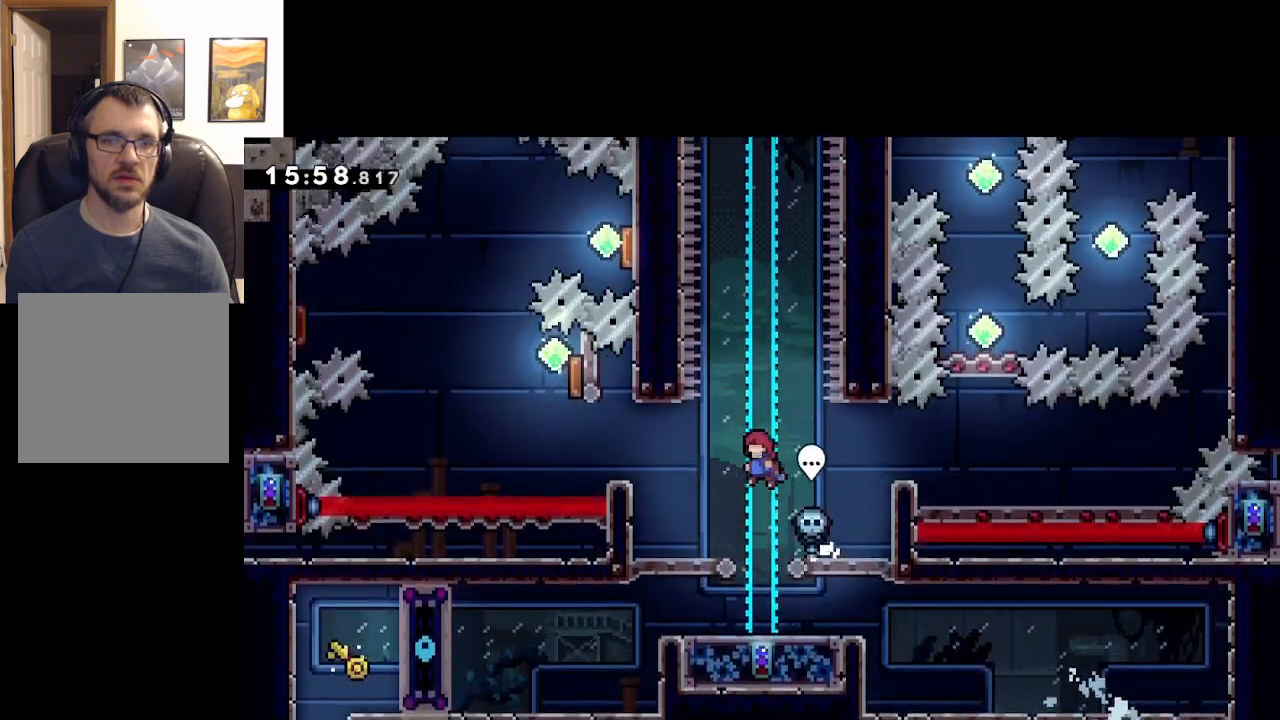
{"buttons": [], "left_stick": "center", "events": [[317, "A", "up"], [317, "left_stick", "center"]]}
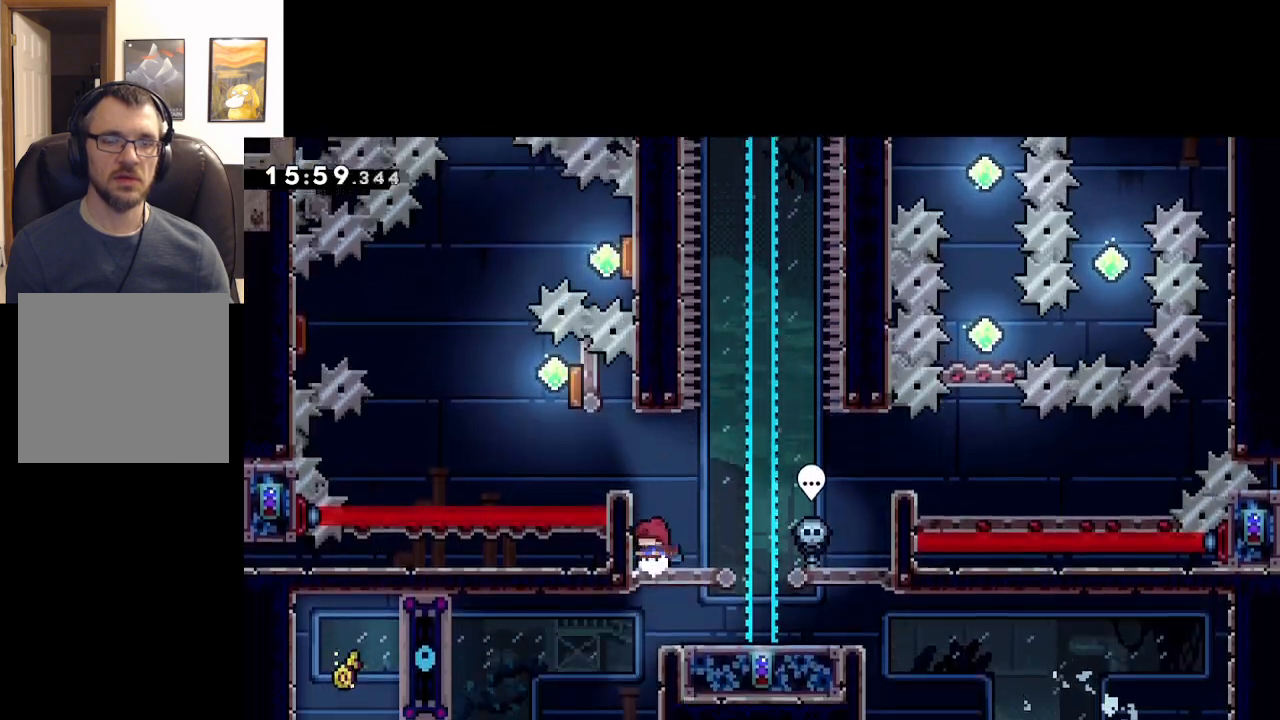
{"buttons": ["A"], "left_stick": "right", "events": [[183, "left_stick", "right"], [333, "A", "down"]]}
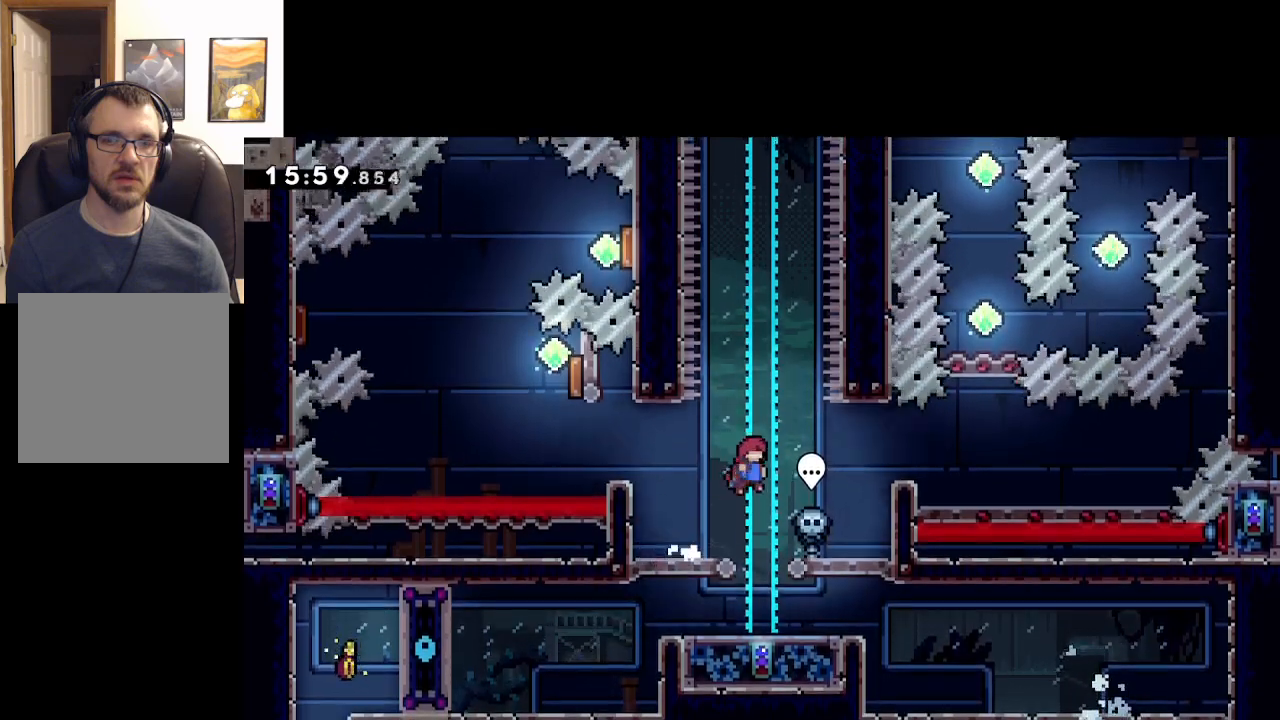
{"buttons": [], "left_stick": "right", "events": [[317, "A", "up"]]}
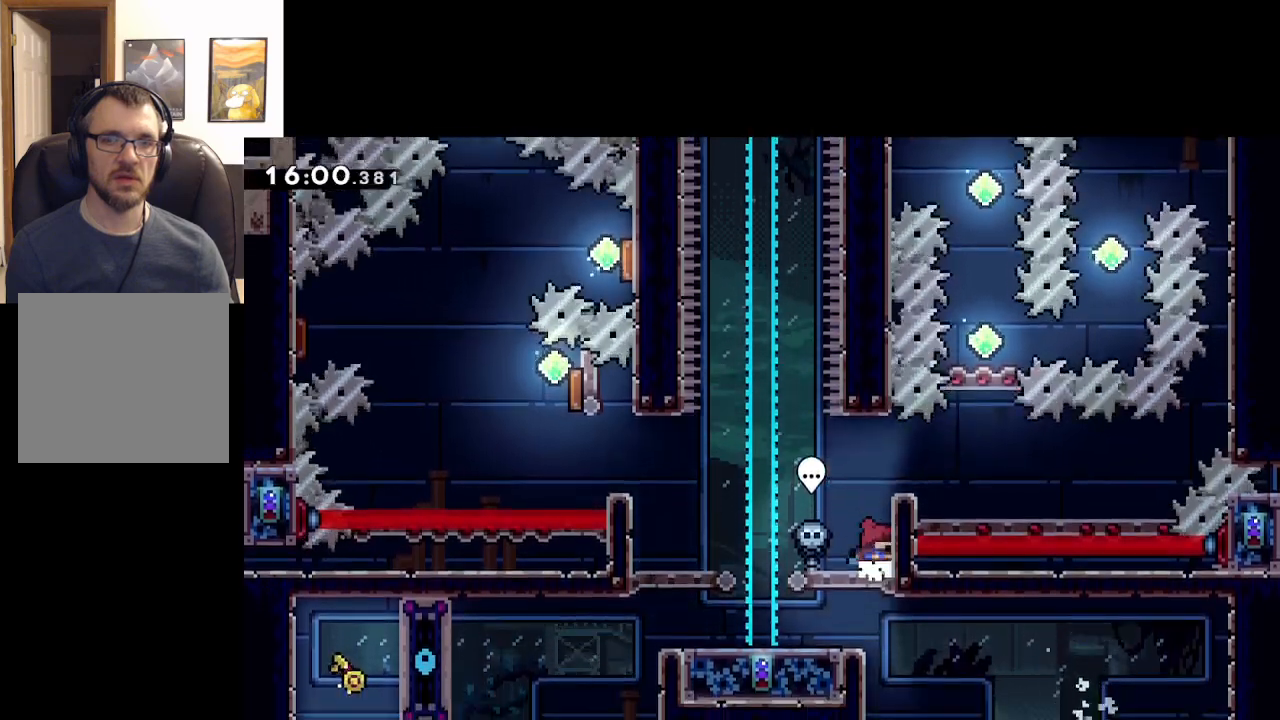
{"buttons": [], "left_stick": "center", "events": [[17, "left_stick", "center"], [183, "A", "down"], [400, "left_stick", "right"], [483, "A", "up"], [500, "left_stick", "center"]]}
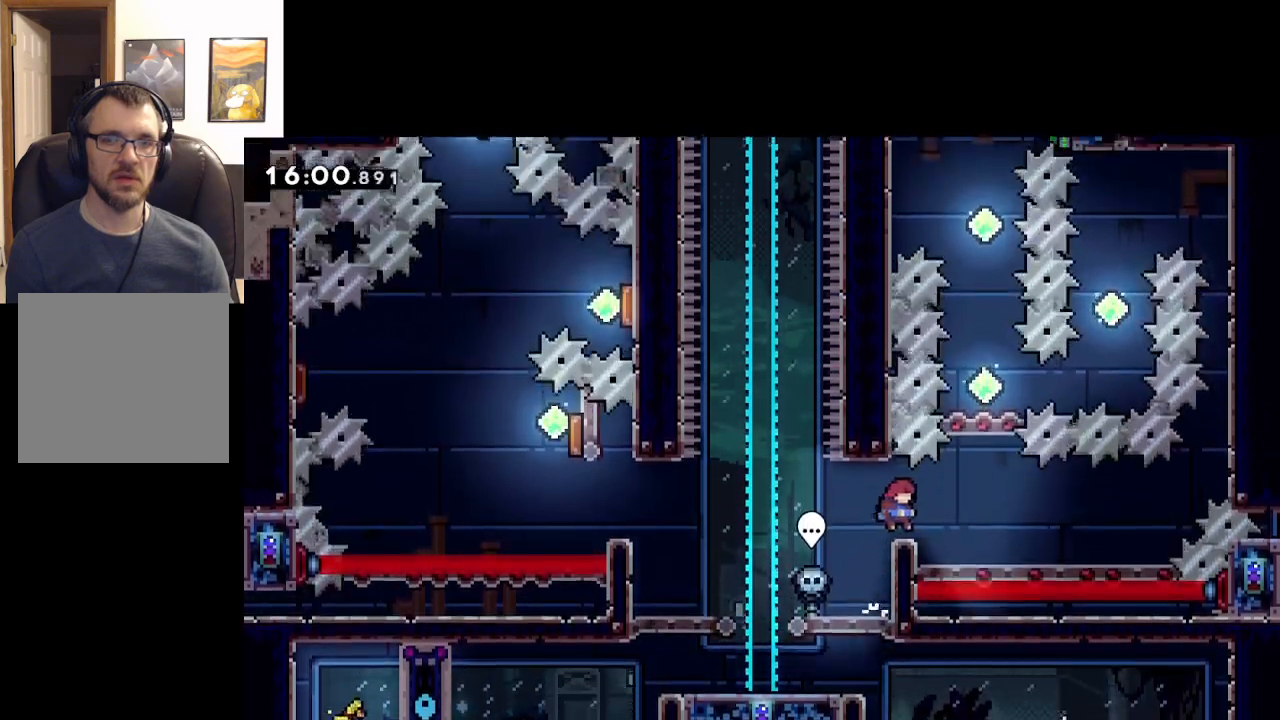
{"buttons": [], "left_stick": "center", "events": []}
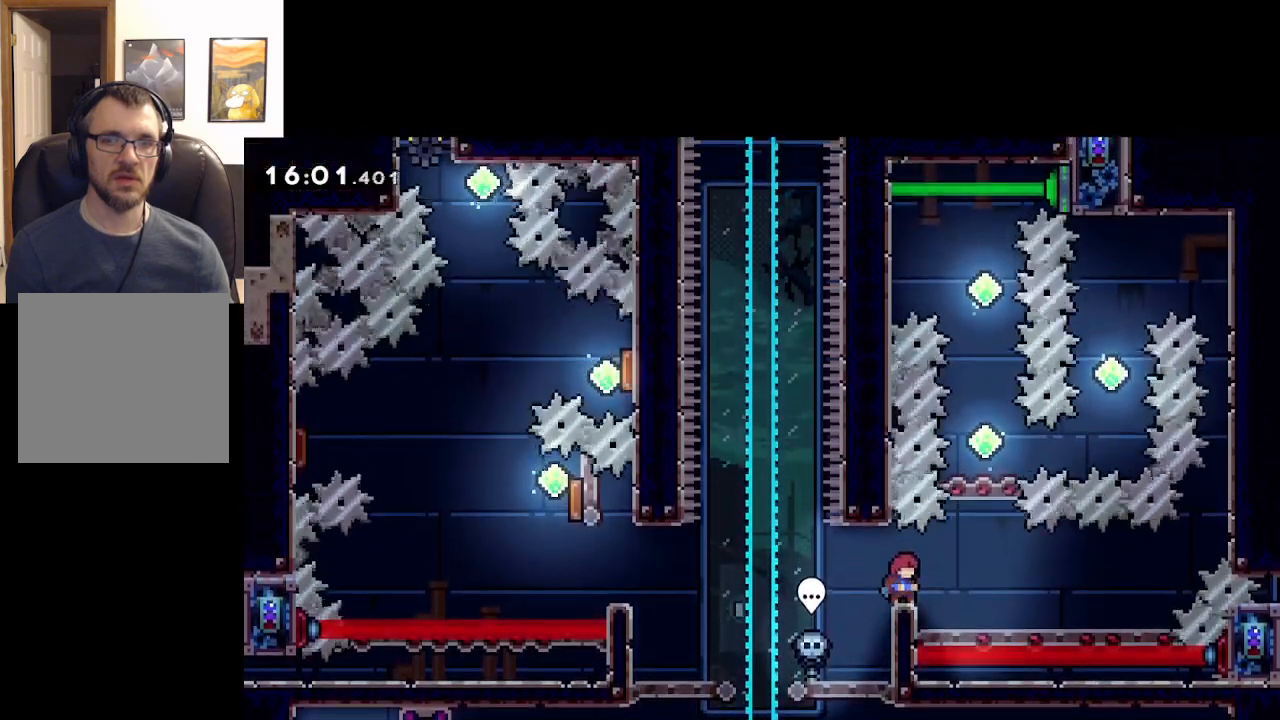
{"buttons": [], "left_stick": "center", "events": []}
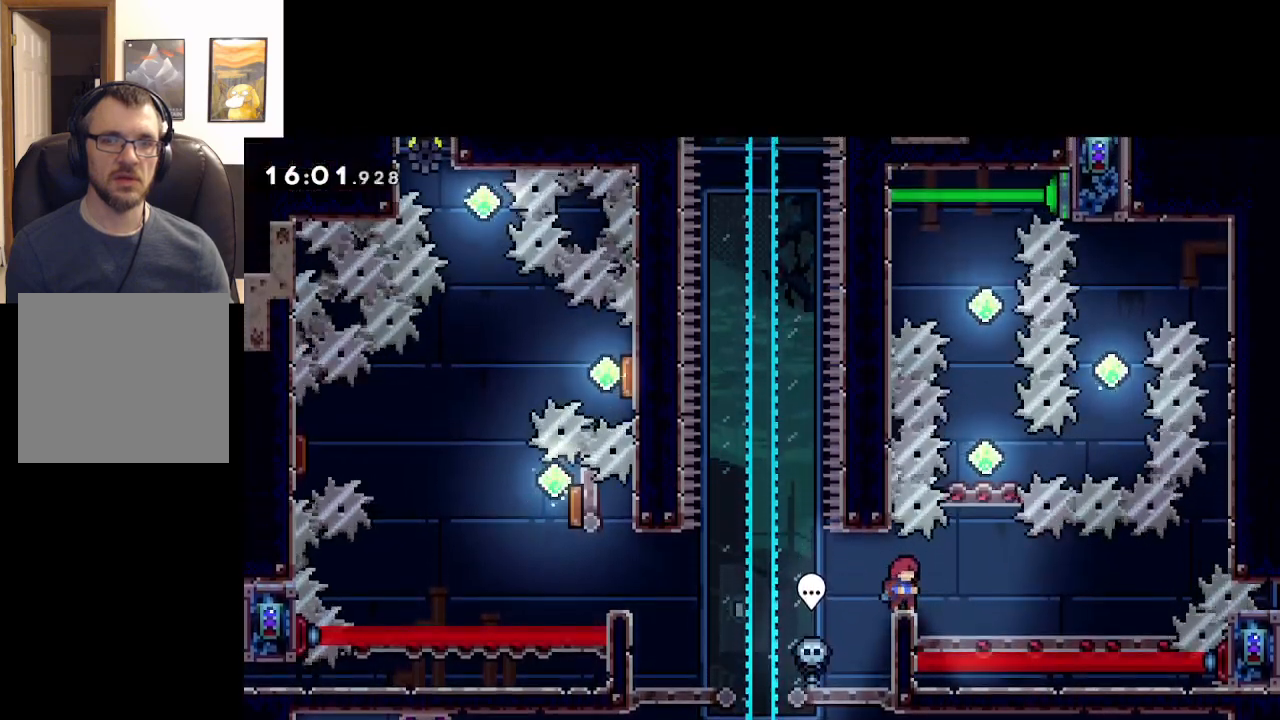
{"buttons": [], "left_stick": "center", "events": []}
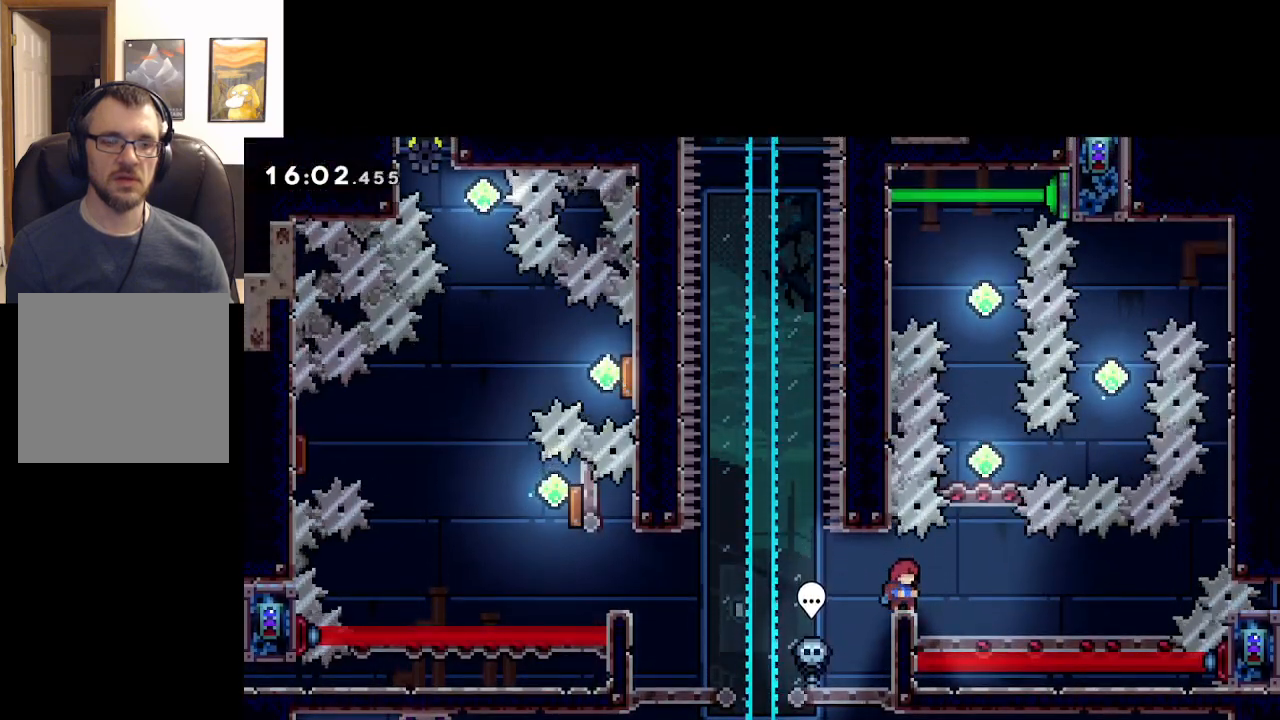
{"buttons": [], "left_stick": "center", "events": []}
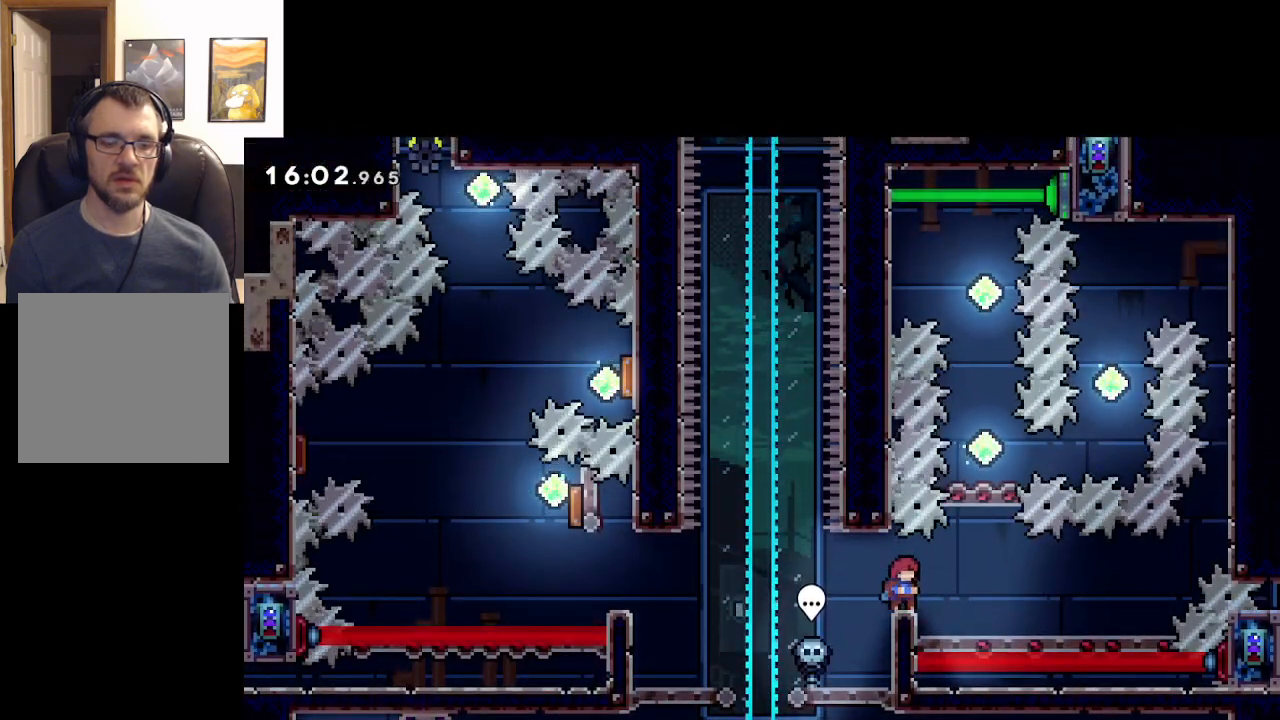
{"buttons": [], "left_stick": "center", "events": []}
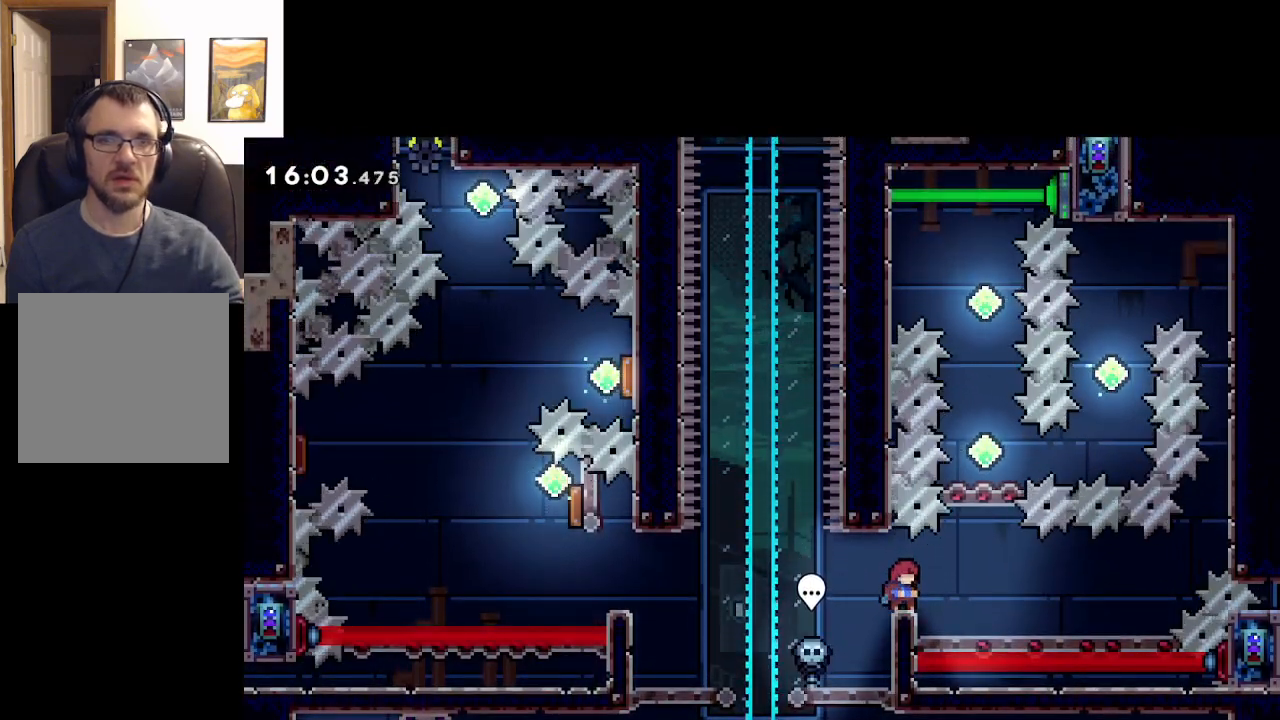
{"buttons": [], "left_stick": "center", "events": []}
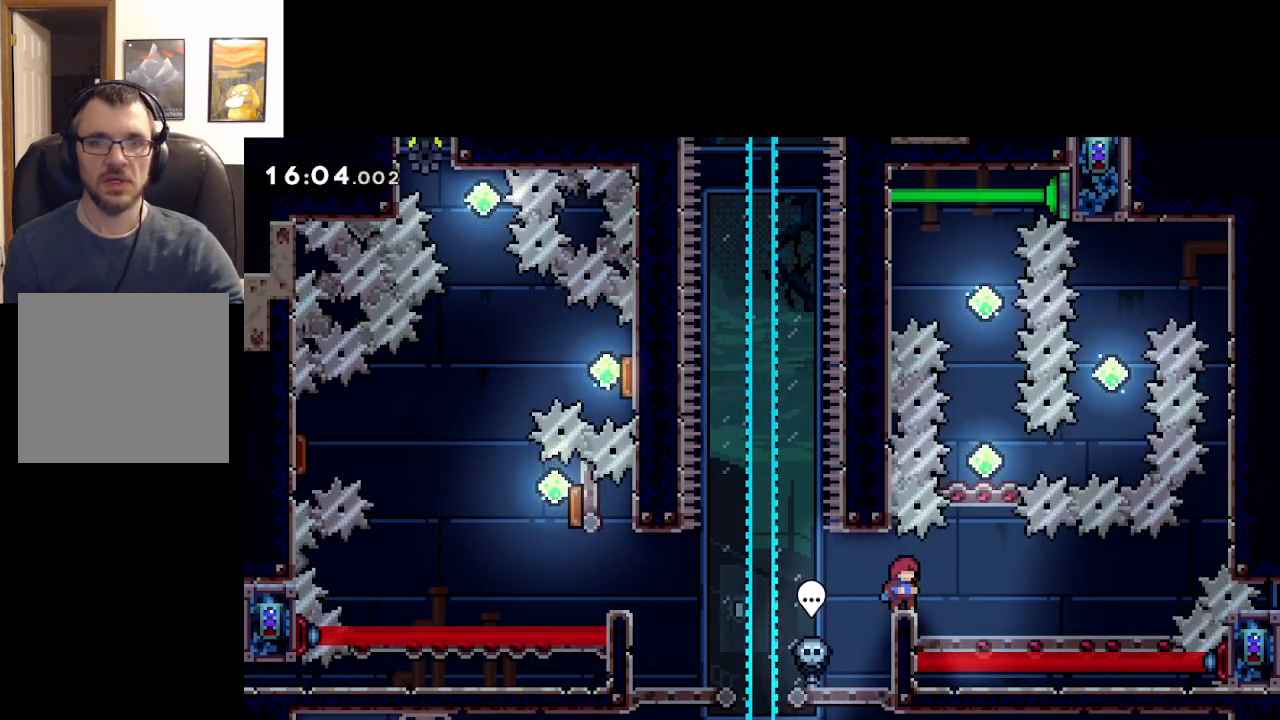
{"buttons": [], "left_stick": "center", "events": []}
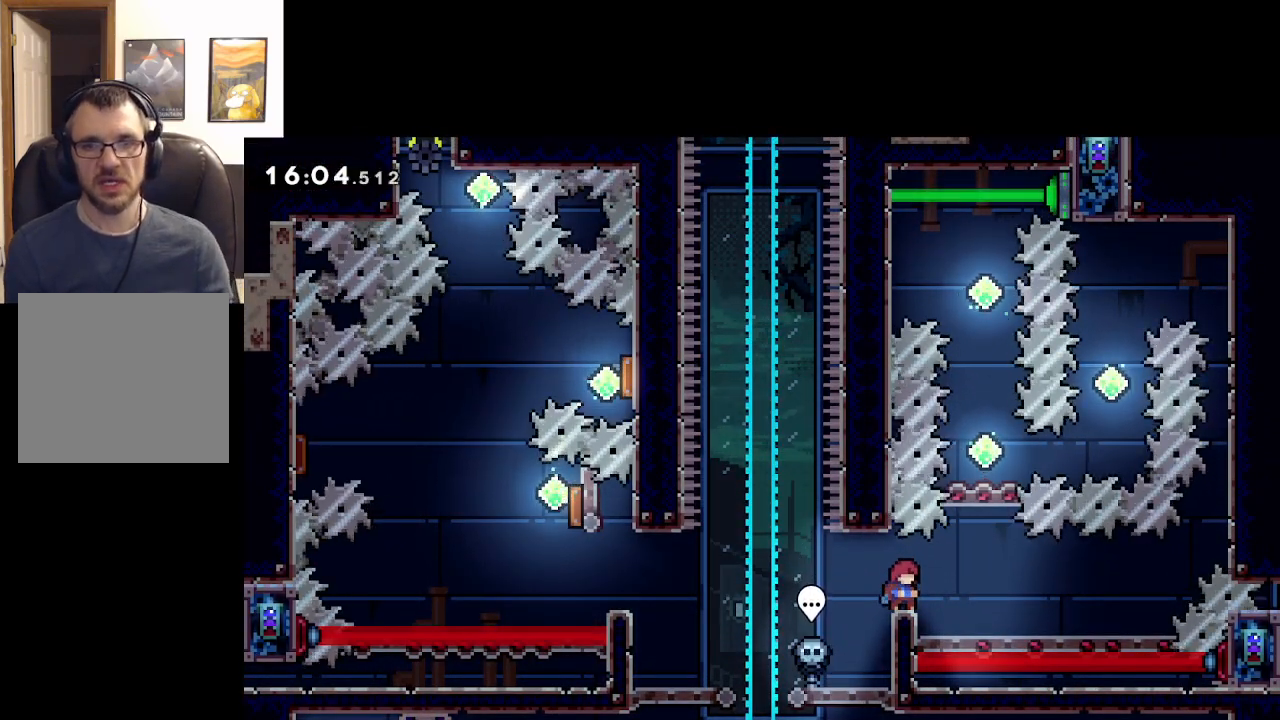
{"buttons": [], "left_stick": "center", "events": []}
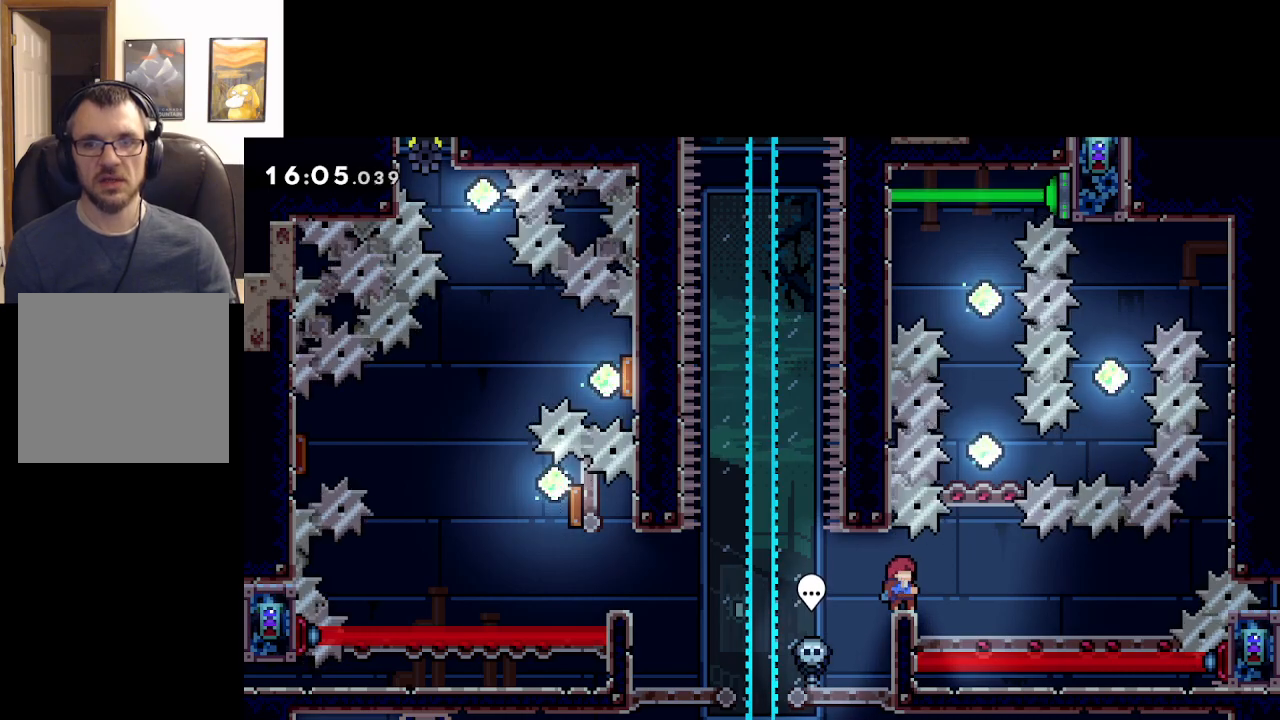
{"buttons": [], "left_stick": "center", "events": []}
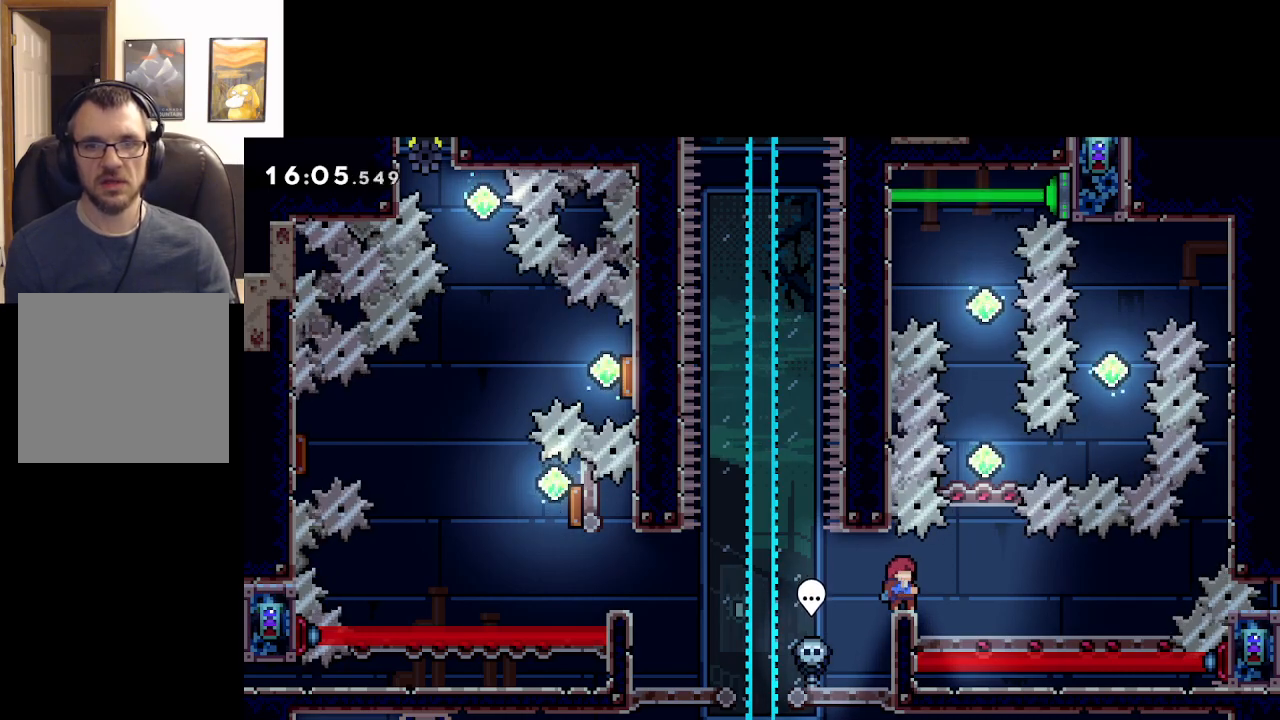
{"buttons": [], "left_stick": "center", "events": []}
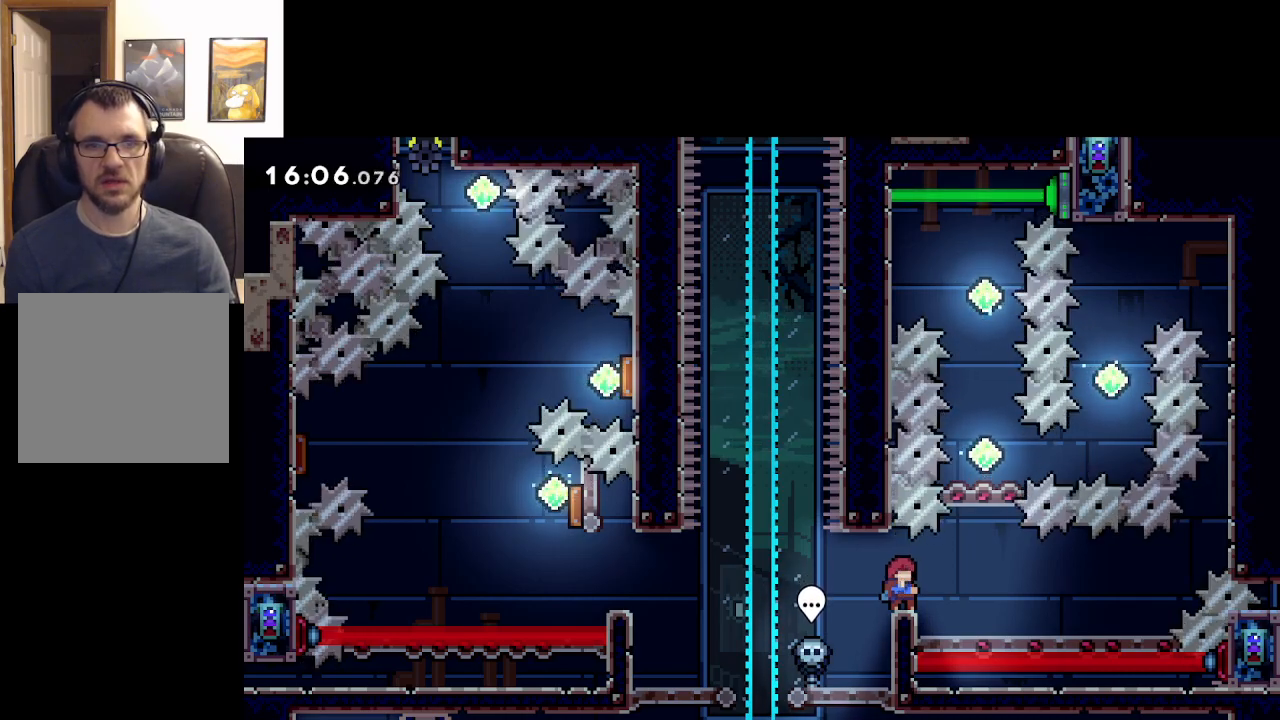
{"buttons": [], "left_stick": "right", "events": [[83, "left_stick", "up-left"], [167, "left_stick", "center"], [467, "left_stick", "right"]]}
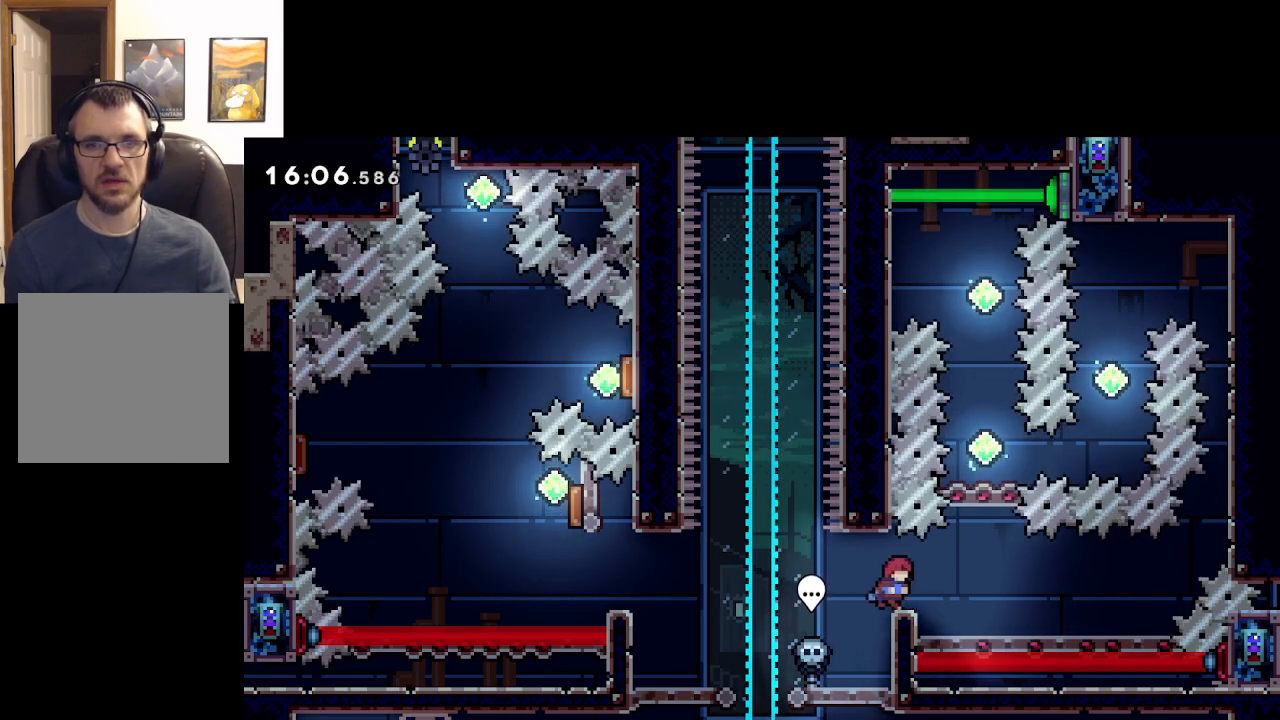
{"buttons": ["A"], "left_stick": "up-left", "events": [[117, "A", "down"], [283, "left_stick", "up-left"]]}
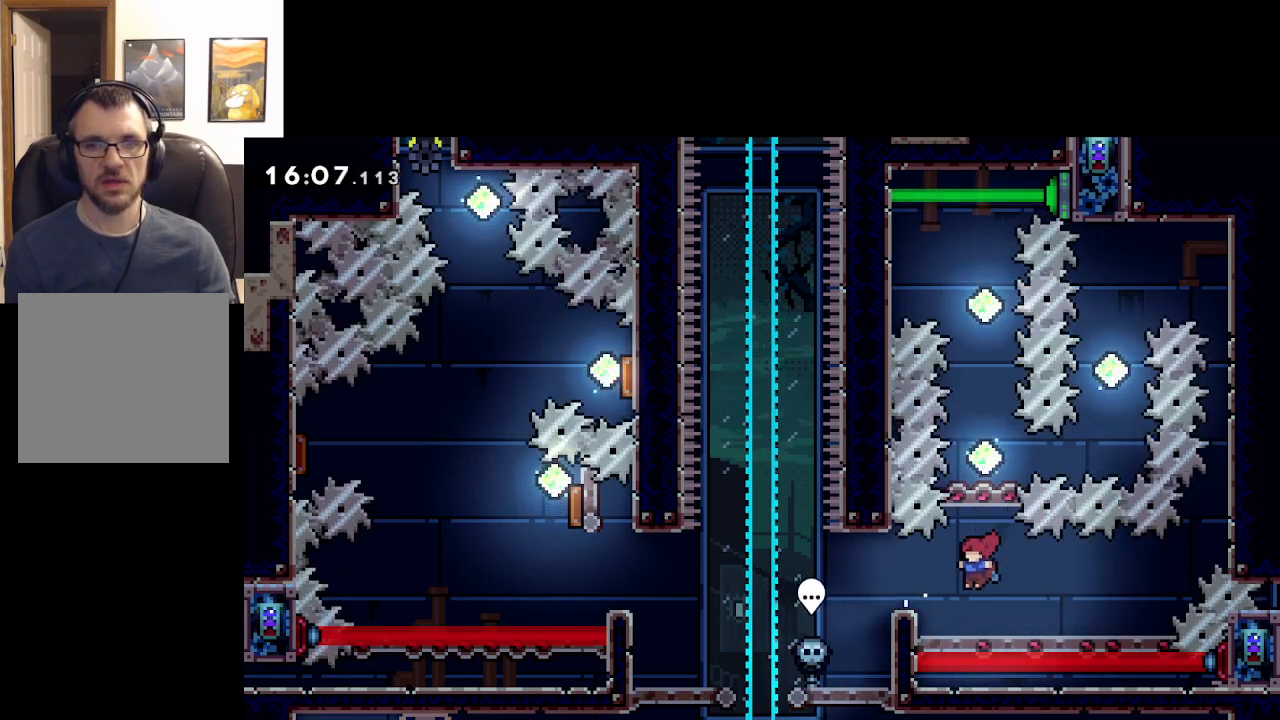
{"buttons": [], "left_stick": "up-left", "events": [[267, "A", "up"], [367, "A", "down"], [500, "A", "up"]]}
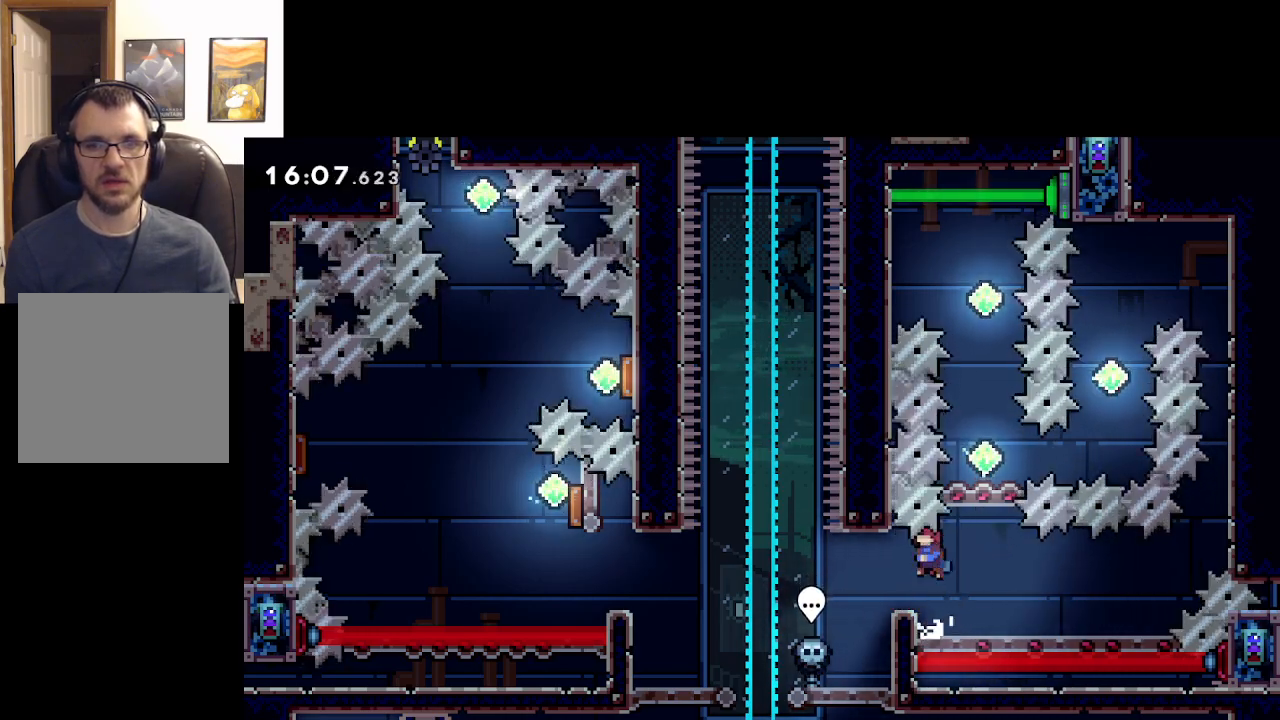
{"buttons": [], "left_stick": "right", "events": [[33, "left_stick", "center"], [450, "left_stick", "right"]]}
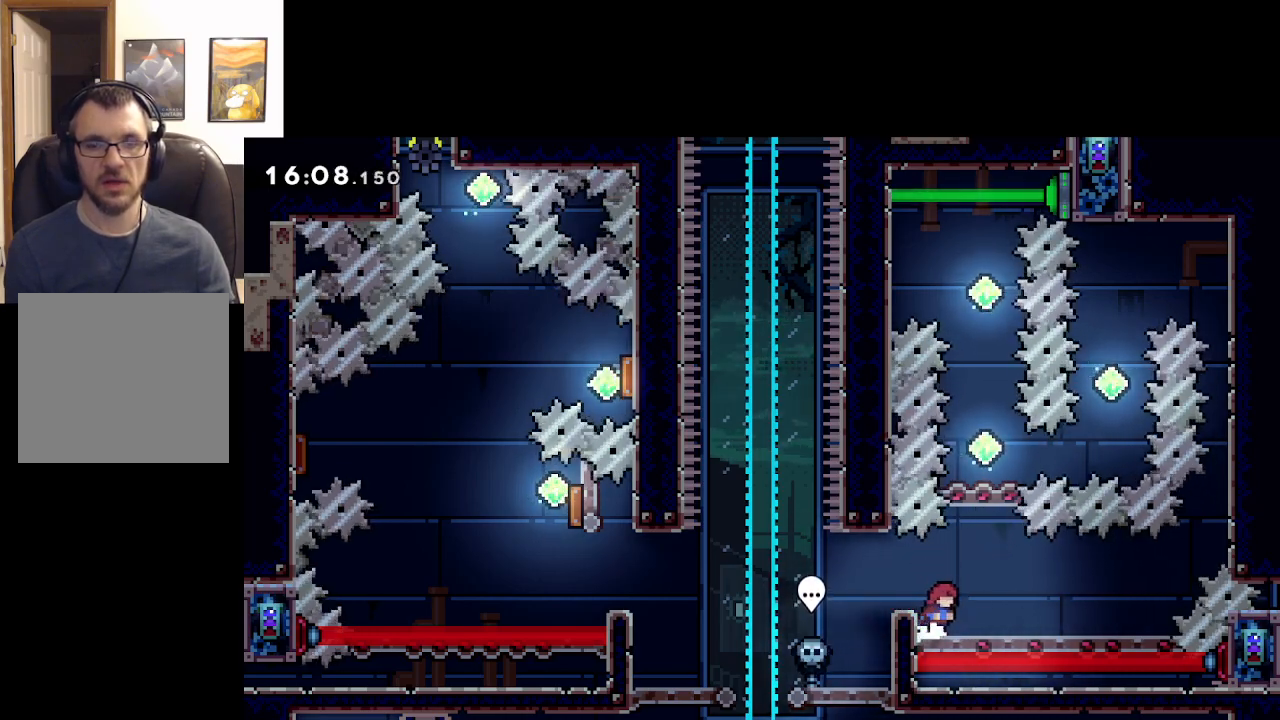
{"buttons": [], "left_stick": "right", "events": [[317, "left_stick", "center"], [417, "left_stick", "right"]]}